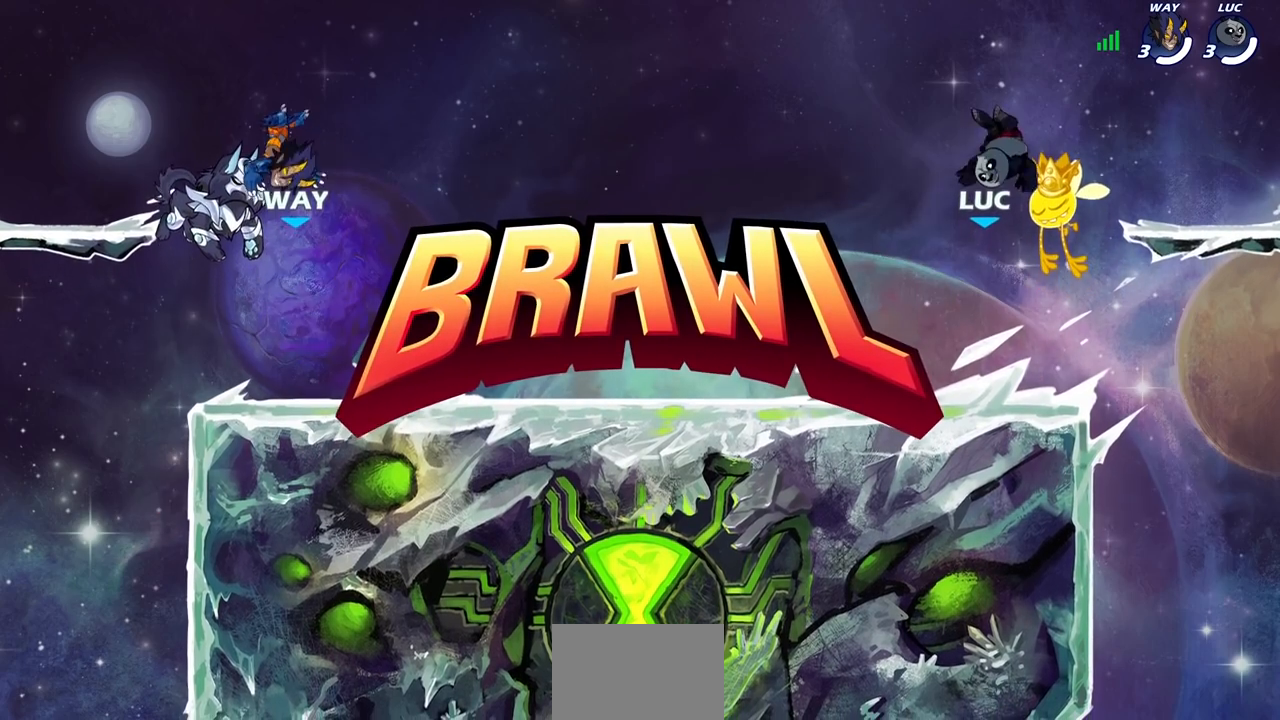
Gameplay with a controller (PlayStation layout); each line is a JSON object with the inputs held at the frame after it. "events" lists button and stick changes between this image and that frame as [ms after this image, input, new state], when the widget could be followed in between.
{"buttons": ["SELECT"], "left_stick": "center", "right_stick": "center", "events": [[250, "SELECT", "down"]]}
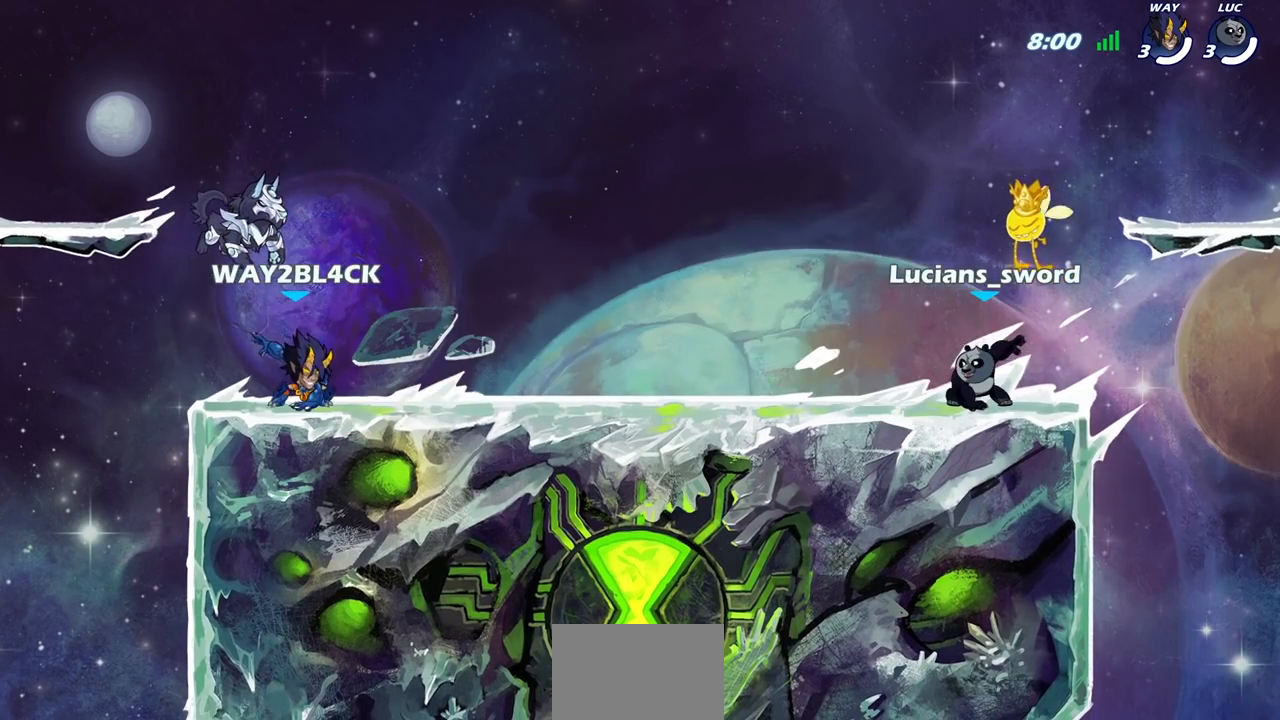
{"buttons": ["SELECT"], "left_stick": "center", "right_stick": "center", "events": []}
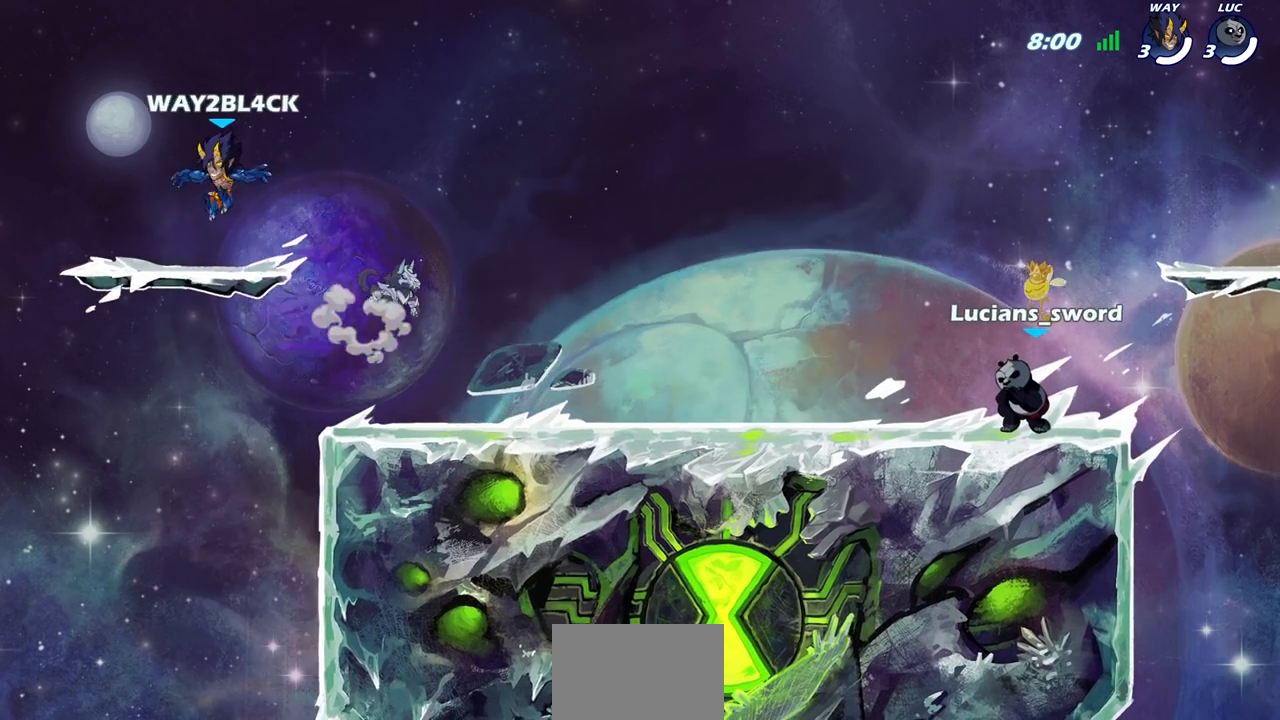
{"buttons": [], "left_stick": "center", "right_stick": "center", "events": [[317, "SELECT", "up"]]}
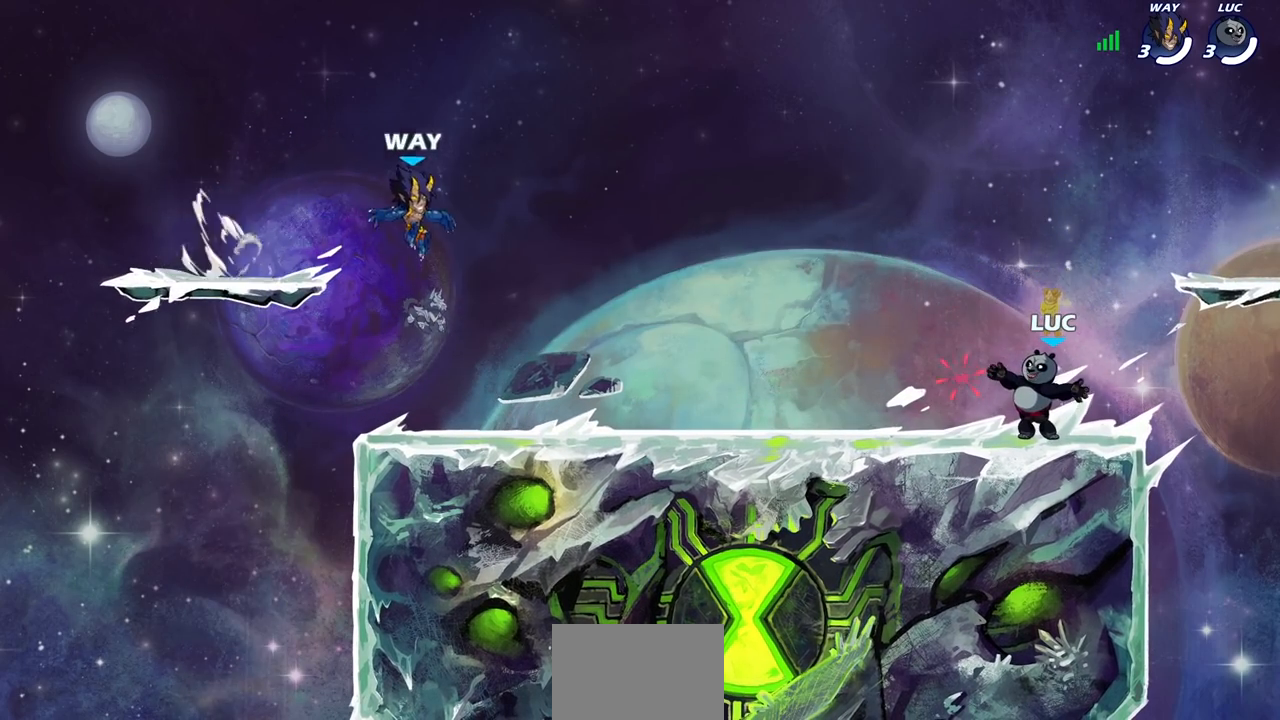
{"buttons": ["CROSS", "R2"], "left_stick": "left", "right_stick": "center", "events": [[300, "left_stick", "left"], [333, "R2", "down"], [383, "CROSS", "down"]]}
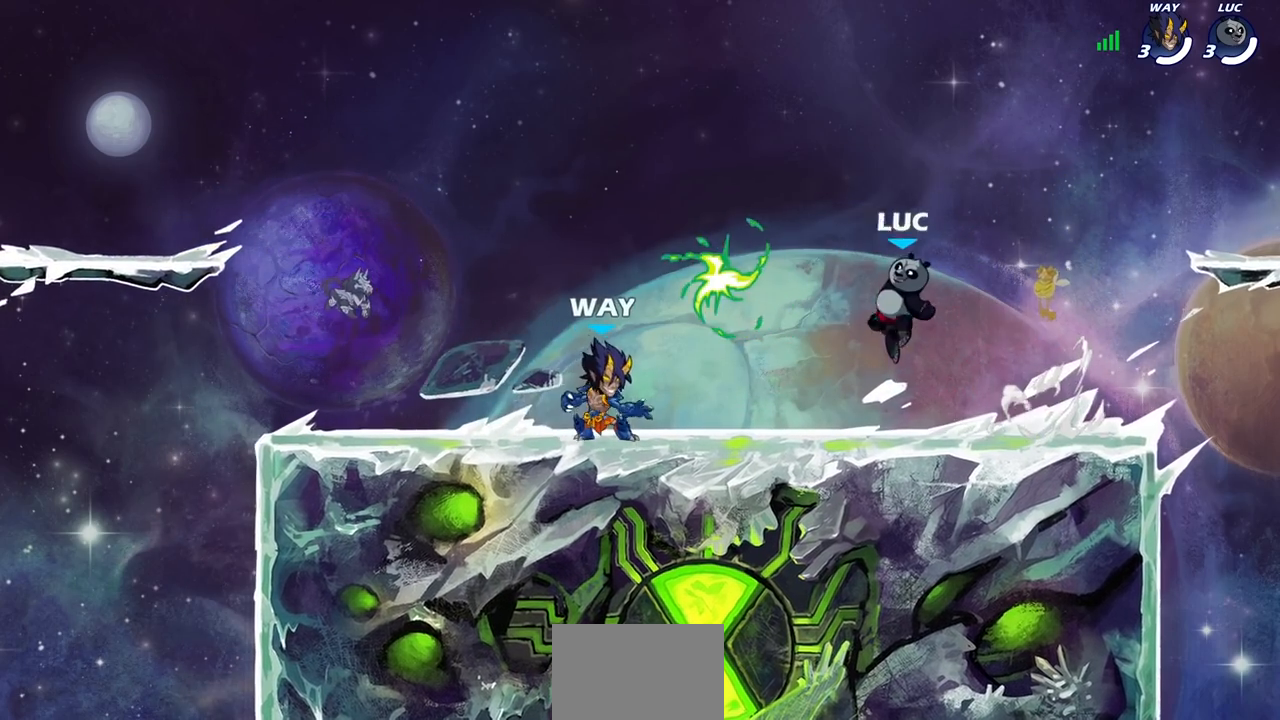
{"buttons": [], "left_stick": "up-right", "right_stick": "center", "events": [[17, "CROSS", "up"], [17, "R2", "up"], [233, "CROSS", "down"], [233, "R1", "down"], [250, "left_stick", "up-left"], [333, "CROSS", "up"], [350, "R1", "up"], [400, "CROSS", "down"], [400, "left_stick", "up-right"], [467, "CROSS", "up"]]}
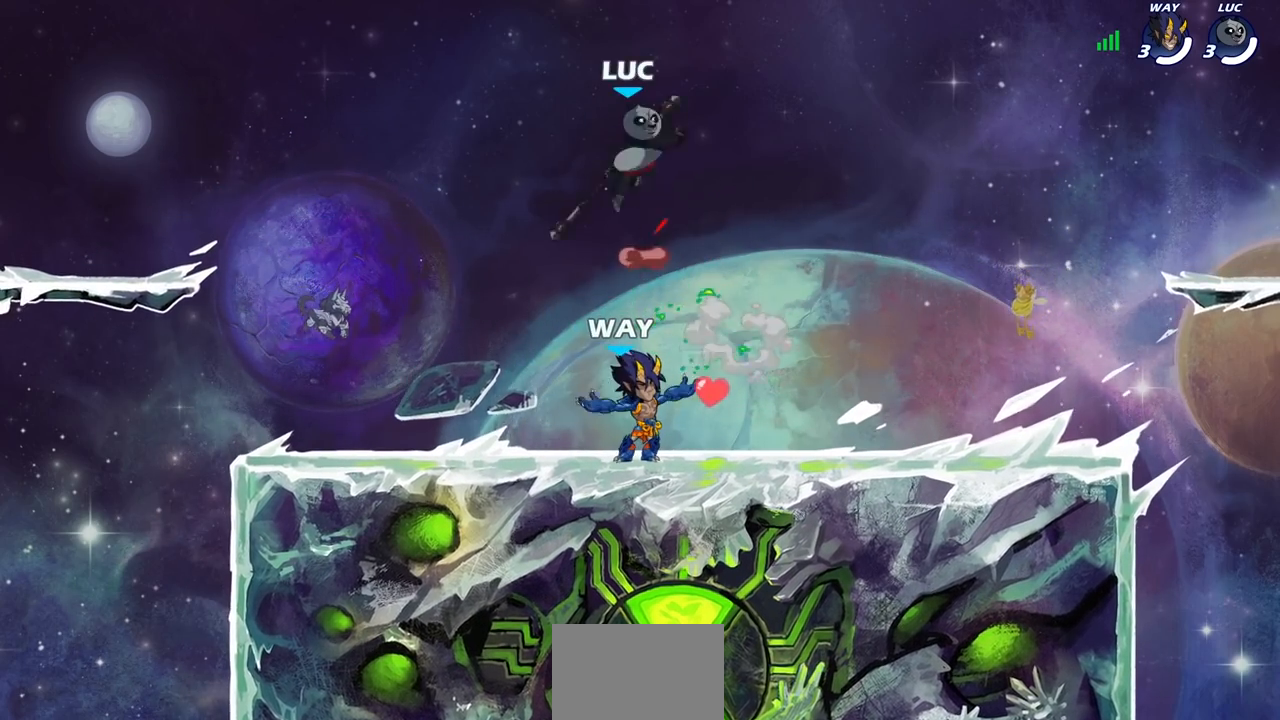
{"buttons": [], "left_stick": "down-right", "right_stick": "center", "events": [[17, "left_stick", "up-left"], [67, "left_stick", "left"], [133, "R1", "down"], [183, "left_stick", "down-left"], [200, "R1", "up"], [433, "left_stick", "down-right"]]}
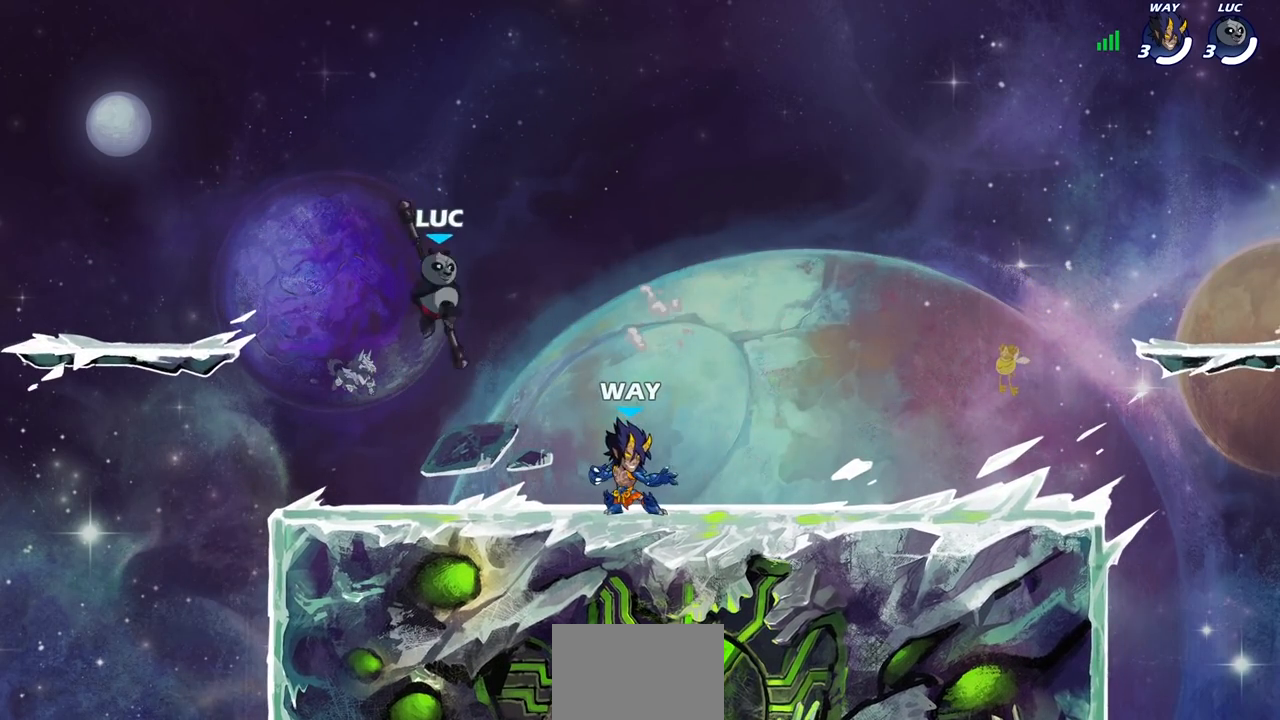
{"buttons": [], "left_stick": "up-right", "right_stick": "center", "events": [[50, "left_stick", "left"], [283, "R2", "down"], [283, "left_stick", "up-left"], [317, "CROSS", "down"], [417, "CROSS", "up"], [417, "R2", "up"], [450, "left_stick", "up-right"]]}
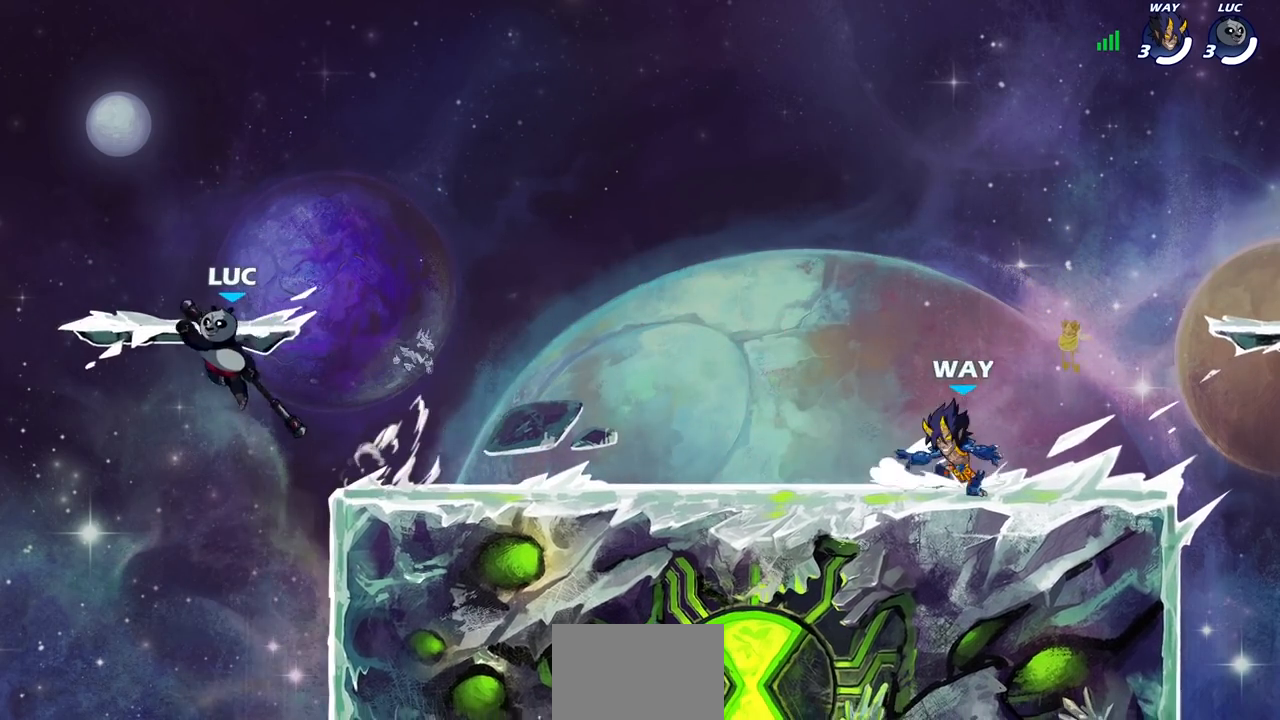
{"buttons": [], "left_stick": "down-right", "right_stick": "center", "events": [[17, "CROSS", "down"], [133, "CROSS", "up"], [383, "left_stick", "down-right"]]}
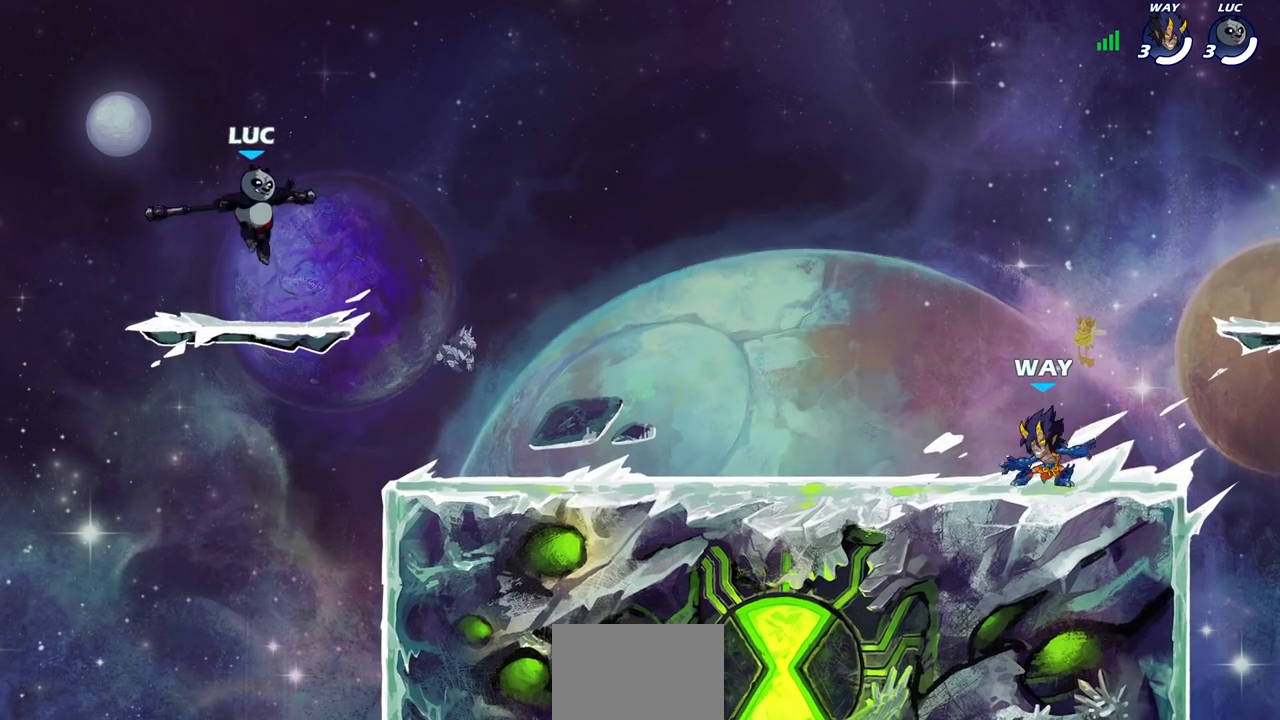
{"buttons": [], "left_stick": "center", "right_stick": "center", "events": [[133, "left_stick", "right"], [233, "R1", "down"], [233, "R2", "down"], [233, "left_stick", "up-right"], [267, "CROSS", "down"], [350, "CROSS", "up"], [383, "R1", "up"], [383, "R2", "up"], [450, "left_stick", "center"]]}
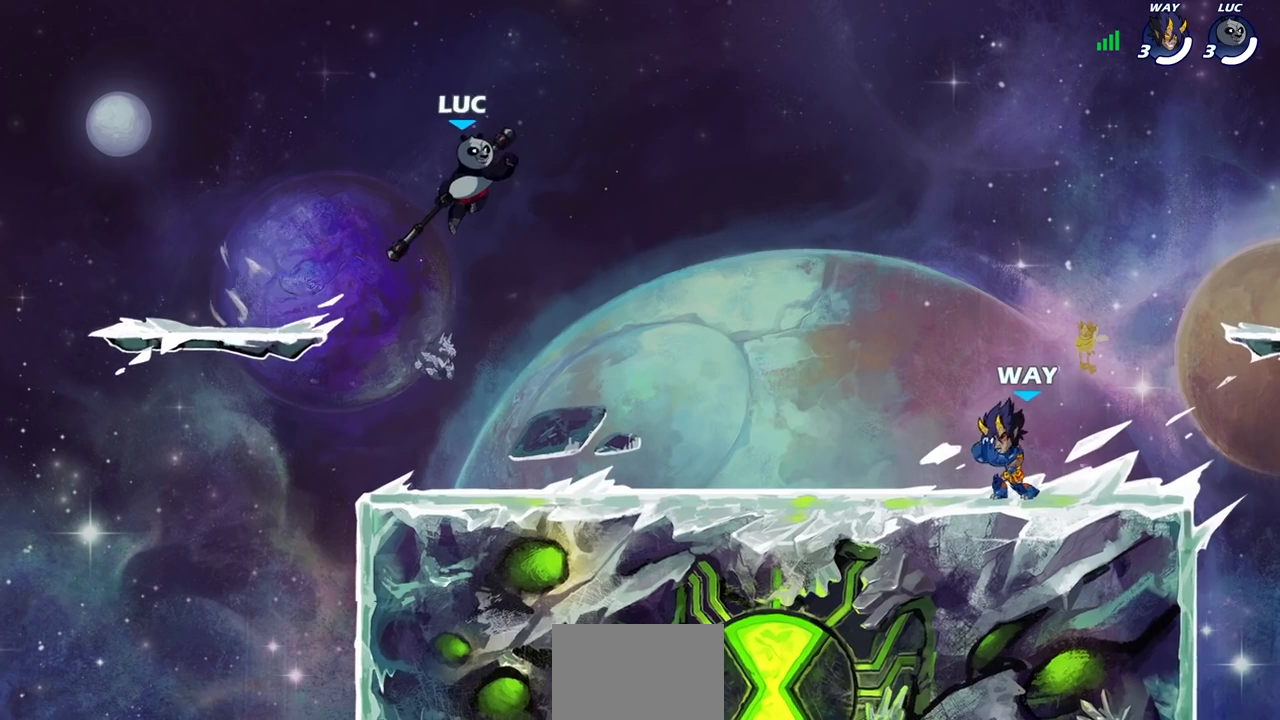
{"buttons": [], "left_stick": "up-left", "right_stick": "center", "events": [[100, "left_stick", "left"], [333, "left_stick", "down"], [400, "left_stick", "up-right"], [467, "left_stick", "up-left"]]}
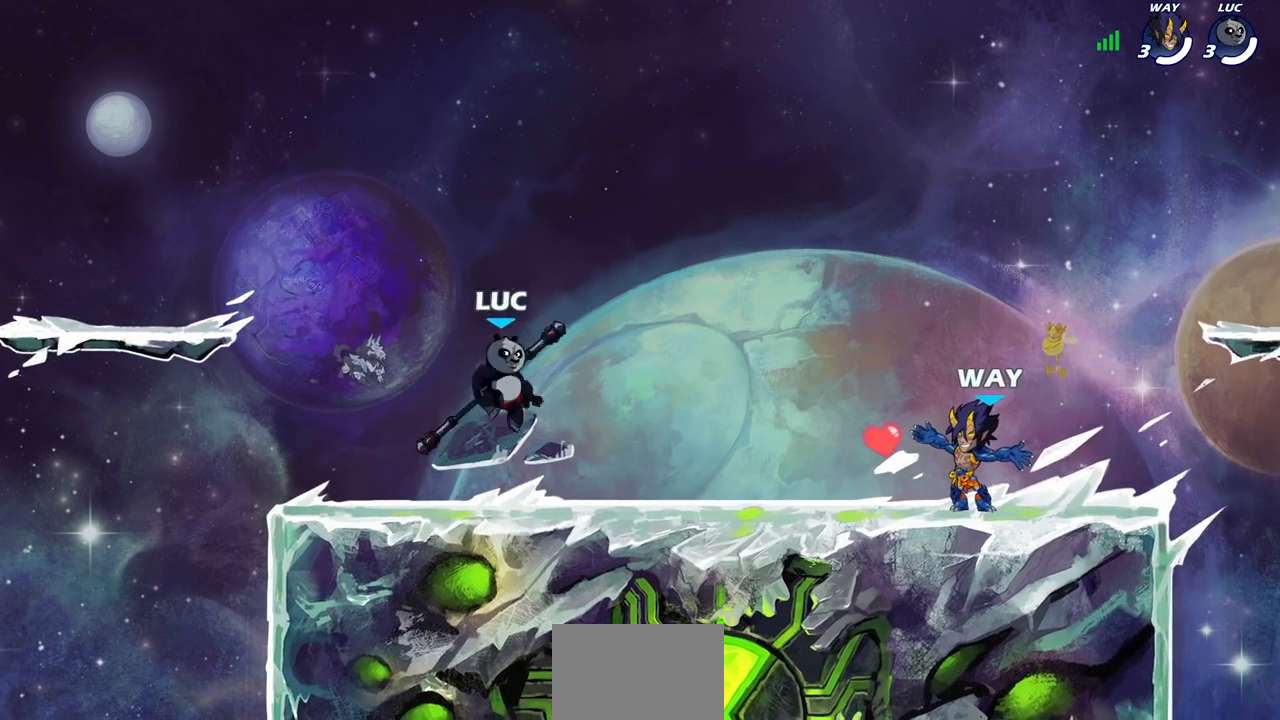
{"buttons": [], "left_stick": "down-right", "right_stick": "center", "events": [[83, "left_stick", "right"], [150, "left_stick", "left"], [267, "left_stick", "right"], [350, "left_stick", "left"], [417, "R1", "down"], [433, "left_stick", "down-right"], [467, "R1", "up"]]}
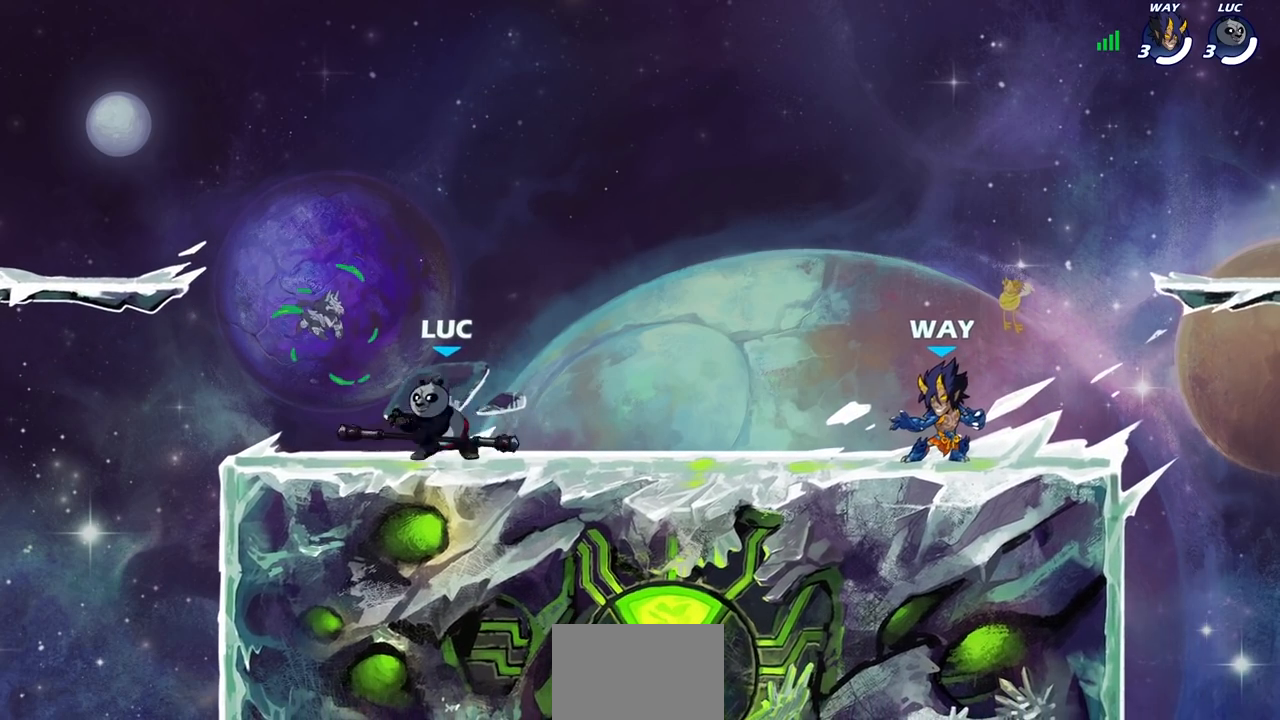
{"buttons": [], "left_stick": "up-right", "right_stick": "center", "events": [[17, "R1", "down"], [17, "left_stick", "left"], [67, "R1", "up"], [233, "left_stick", "down-right"], [283, "left_stick", "left"], [400, "left_stick", "right"], [500, "left_stick", "up-right"]]}
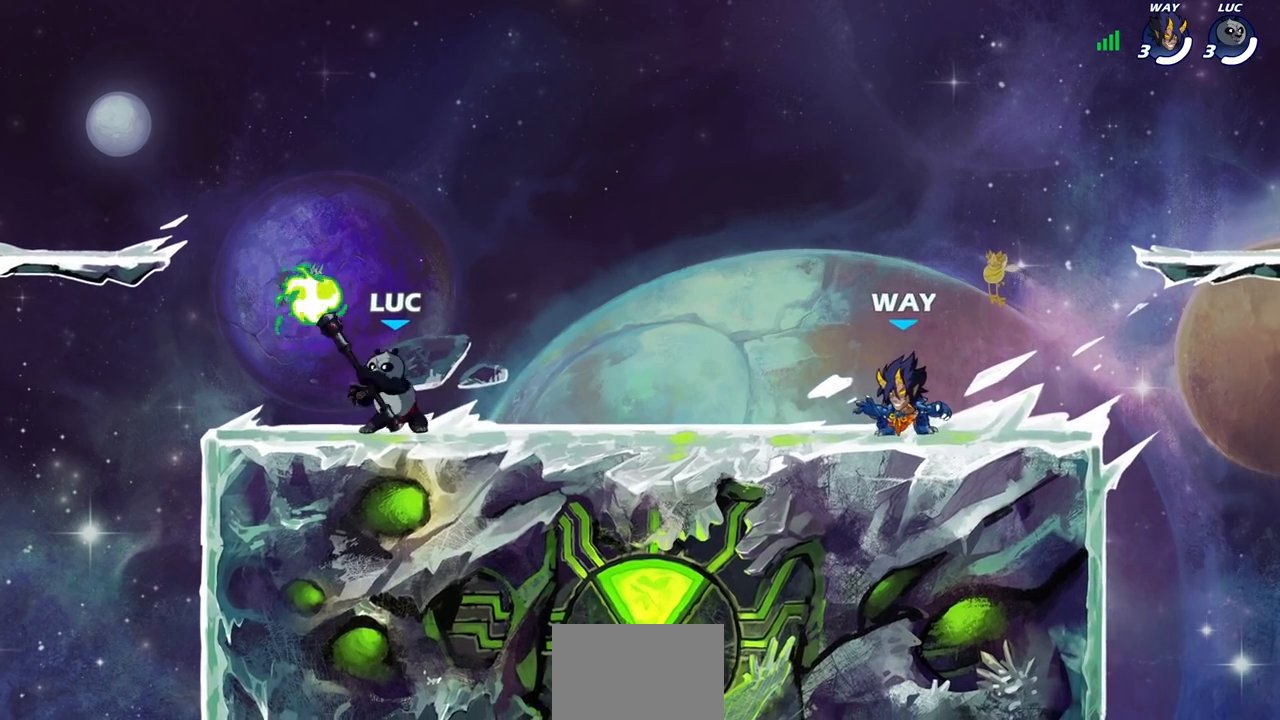
{"buttons": [], "left_stick": "right", "right_stick": "center", "events": [[150, "R2", "down"], [200, "CROSS", "down"], [300, "CROSS", "up"], [317, "R2", "up"], [333, "left_stick", "right"], [350, "R1", "down"], [500, "R1", "up"]]}
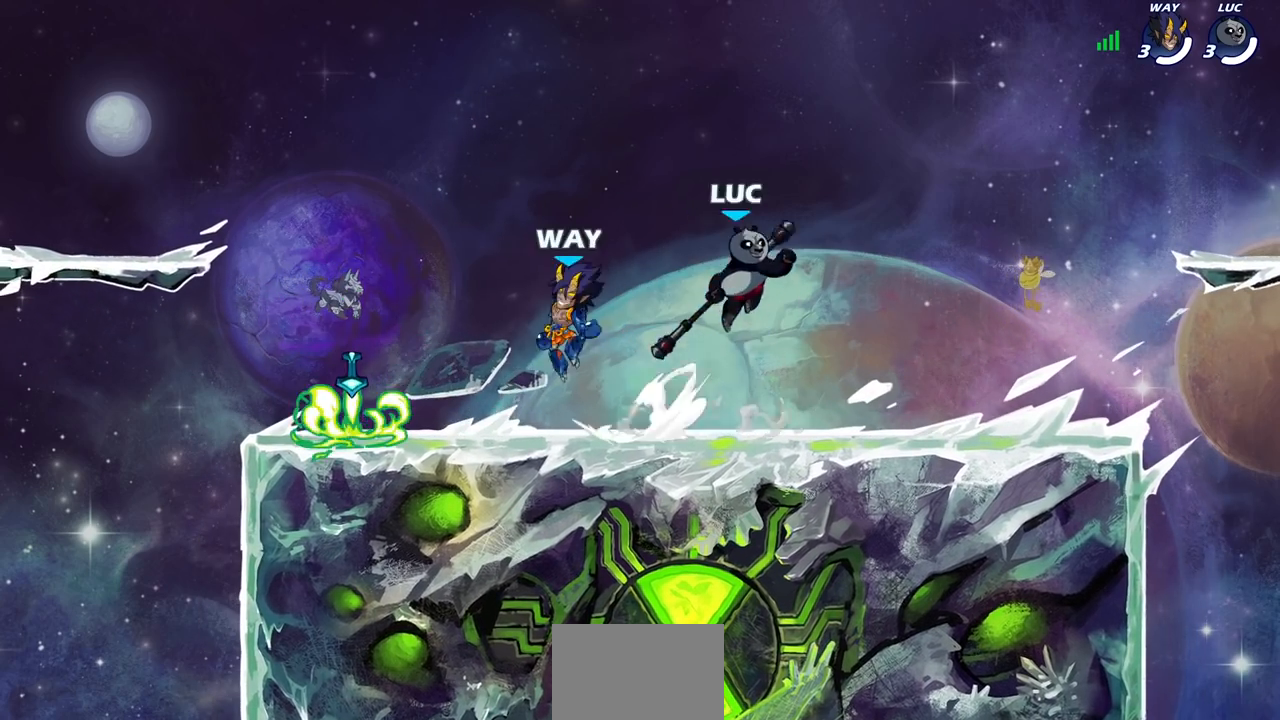
{"buttons": ["R2"], "left_stick": "left", "right_stick": "center", "events": [[33, "left_stick", "left"], [167, "left_stick", "right"], [300, "left_stick", "left"], [467, "R2", "down"]]}
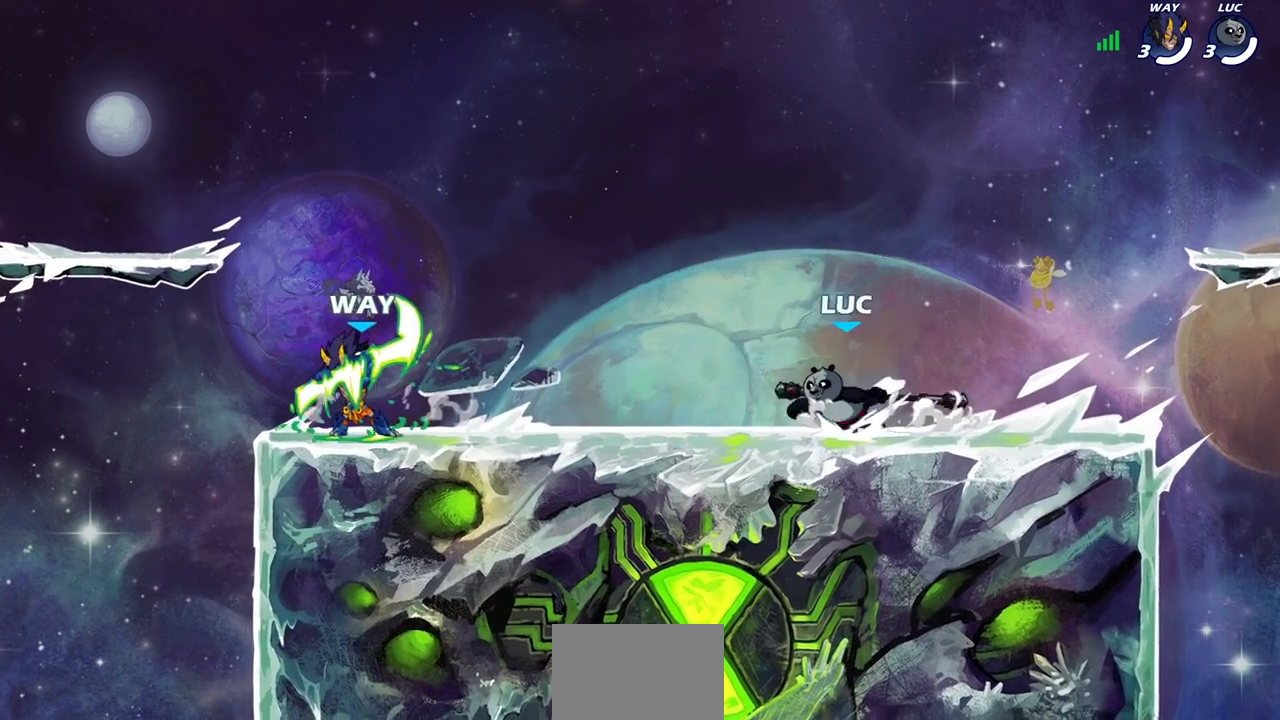
{"buttons": [], "left_stick": "center", "right_stick": "center", "events": [[17, "SQUARE", "down"], [100, "SQUARE", "up"], [117, "R2", "up"], [117, "left_stick", "center"]]}
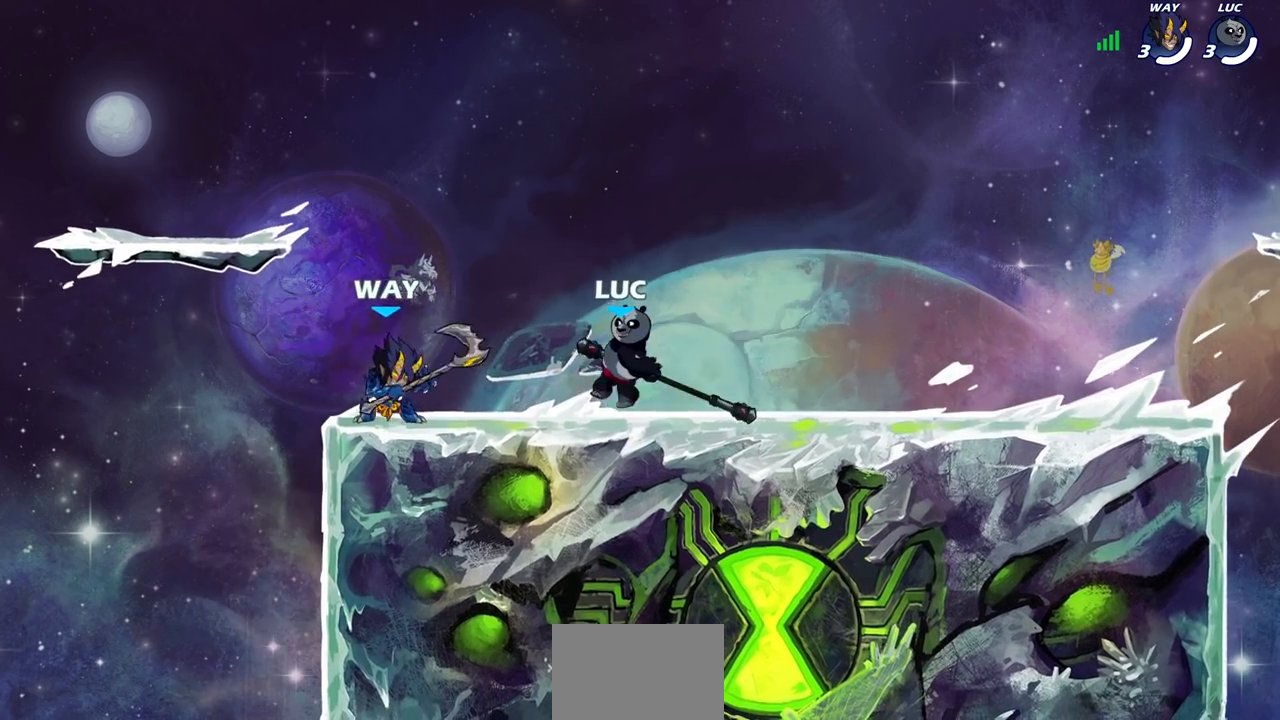
{"buttons": ["R2"], "left_stick": "up", "right_stick": "center", "events": [[250, "left_stick", "up-right"], [267, "CROSS", "down"], [317, "R2", "down"], [433, "CROSS", "up"], [483, "left_stick", "up"]]}
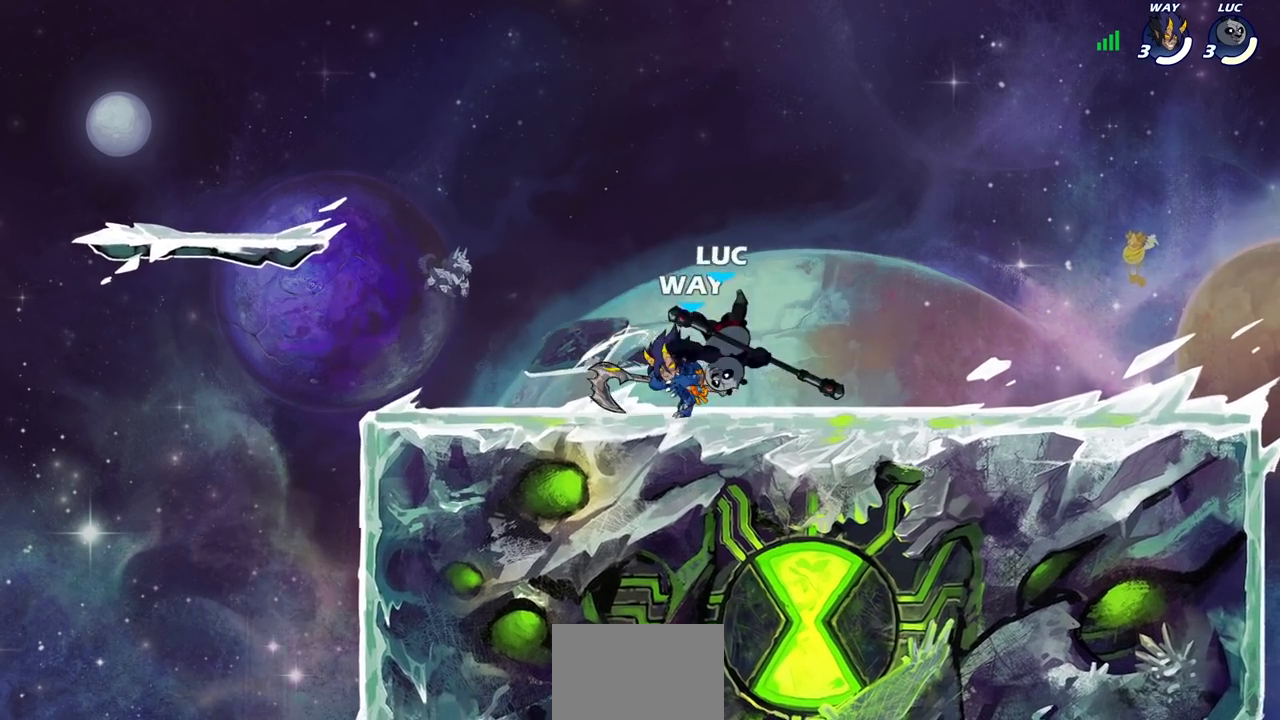
{"buttons": ["CROSS", "R2"], "left_stick": "up", "right_stick": "center", "events": [[17, "R2", "up"], [100, "left_stick", "left"], [217, "left_stick", "up-right"], [317, "CROSS", "down"], [333, "R2", "down"], [467, "left_stick", "up"]]}
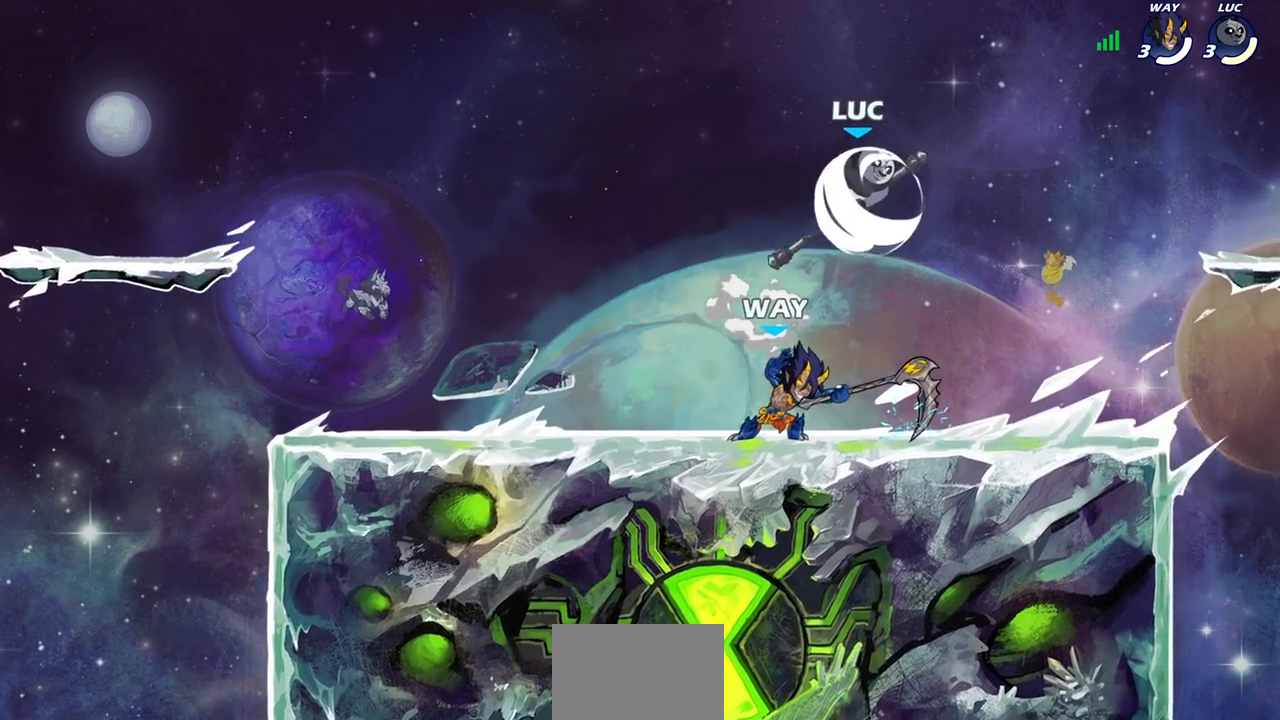
{"buttons": [], "left_stick": "down", "right_stick": "center", "events": [[17, "left_stick", "up-left"], [33, "CROSS", "up"], [33, "R2", "up"], [100, "left_stick", "down-left"], [250, "SQUARE", "down"], [283, "left_stick", "left"], [317, "SQUARE", "up"], [483, "left_stick", "down"]]}
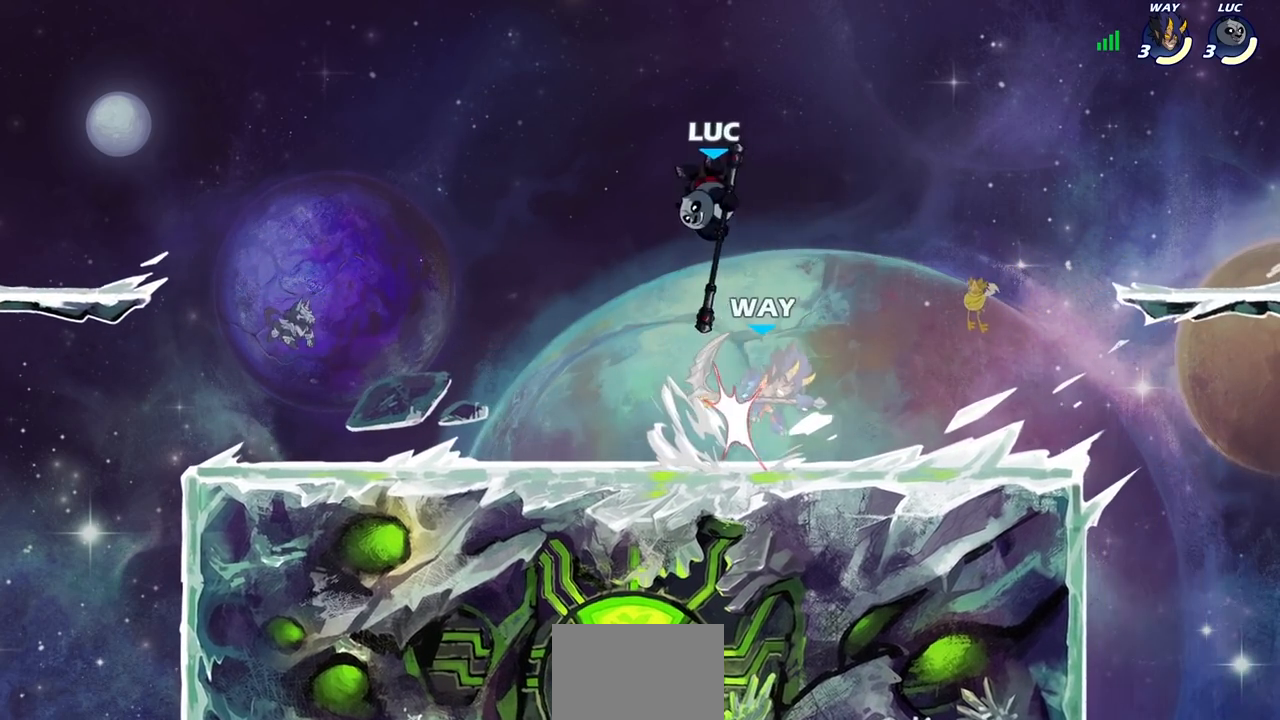
{"buttons": [], "left_stick": "up-left", "right_stick": "center", "events": [[33, "left_stick", "right"], [367, "left_stick", "up-left"]]}
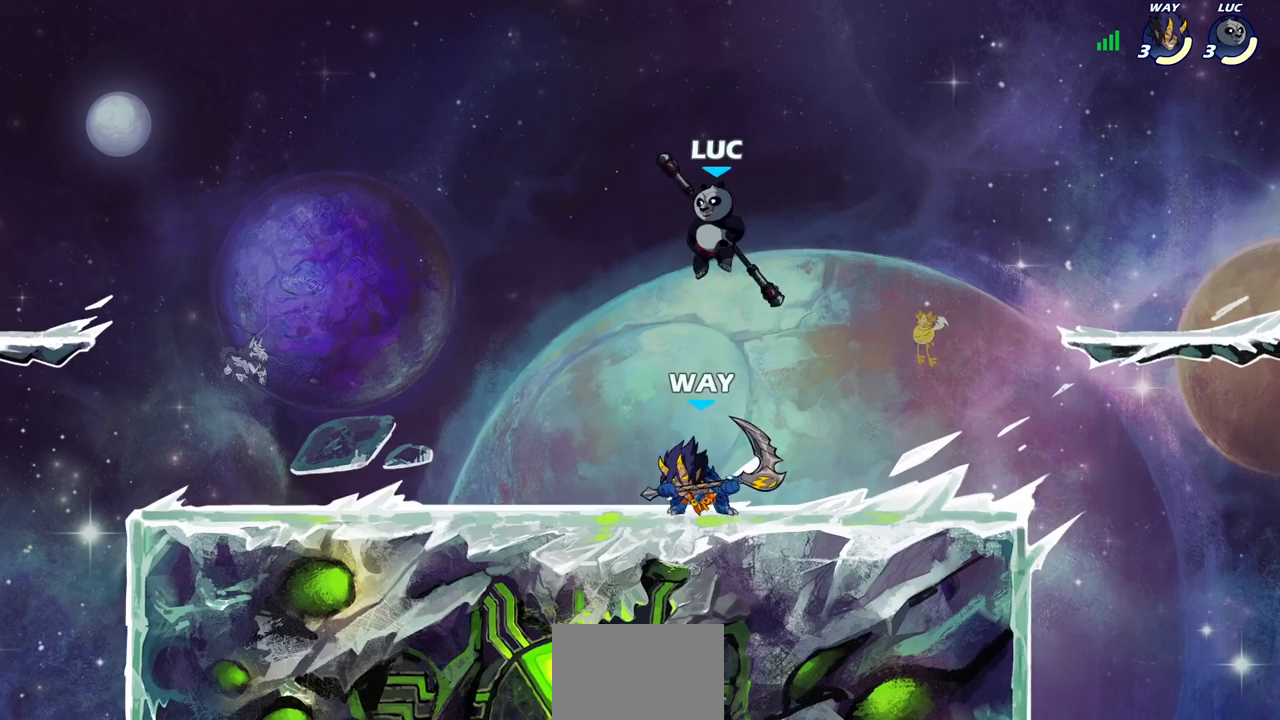
{"buttons": [], "left_stick": "center", "right_stick": "center", "events": [[67, "left_stick", "right"], [133, "left_stick", "up"], [167, "SQUARE", "down"], [200, "SQUARE", "up"], [200, "left_stick", "center"]]}
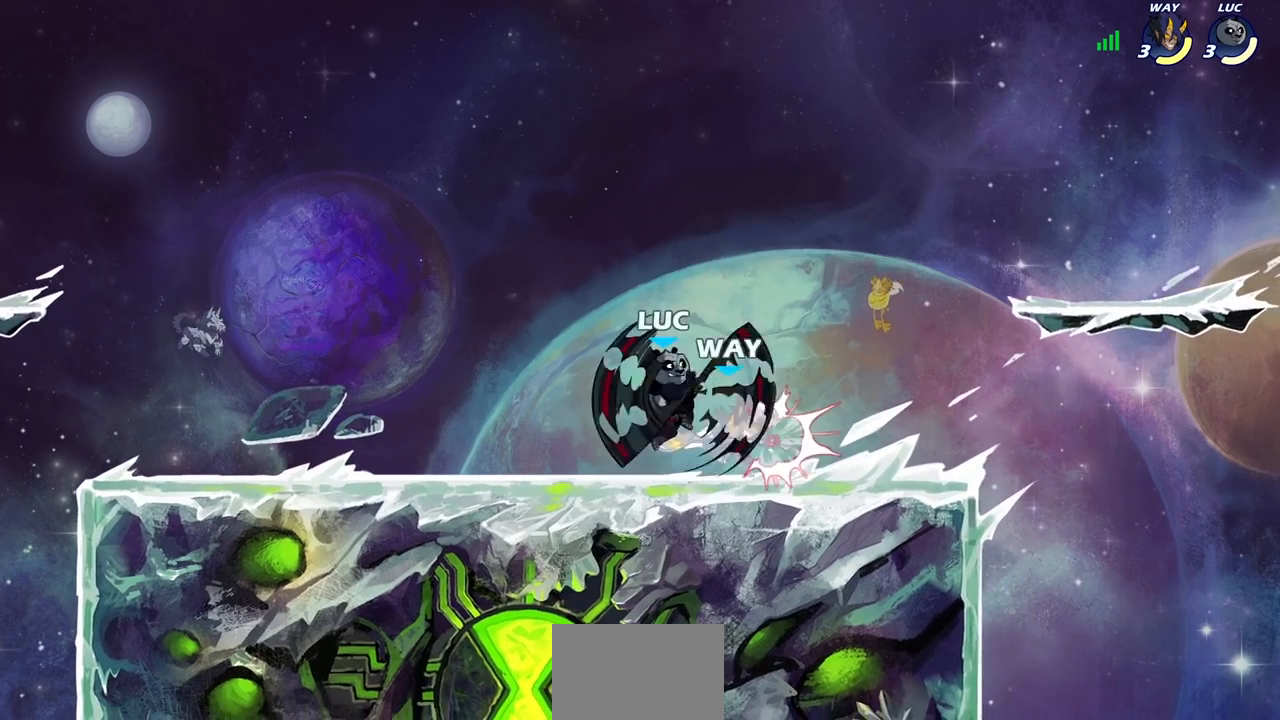
{"buttons": ["R1", "R2"], "left_stick": "up-right", "right_stick": "center", "events": [[200, "left_stick", "up-right"], [417, "R2", "down"], [500, "R1", "down"]]}
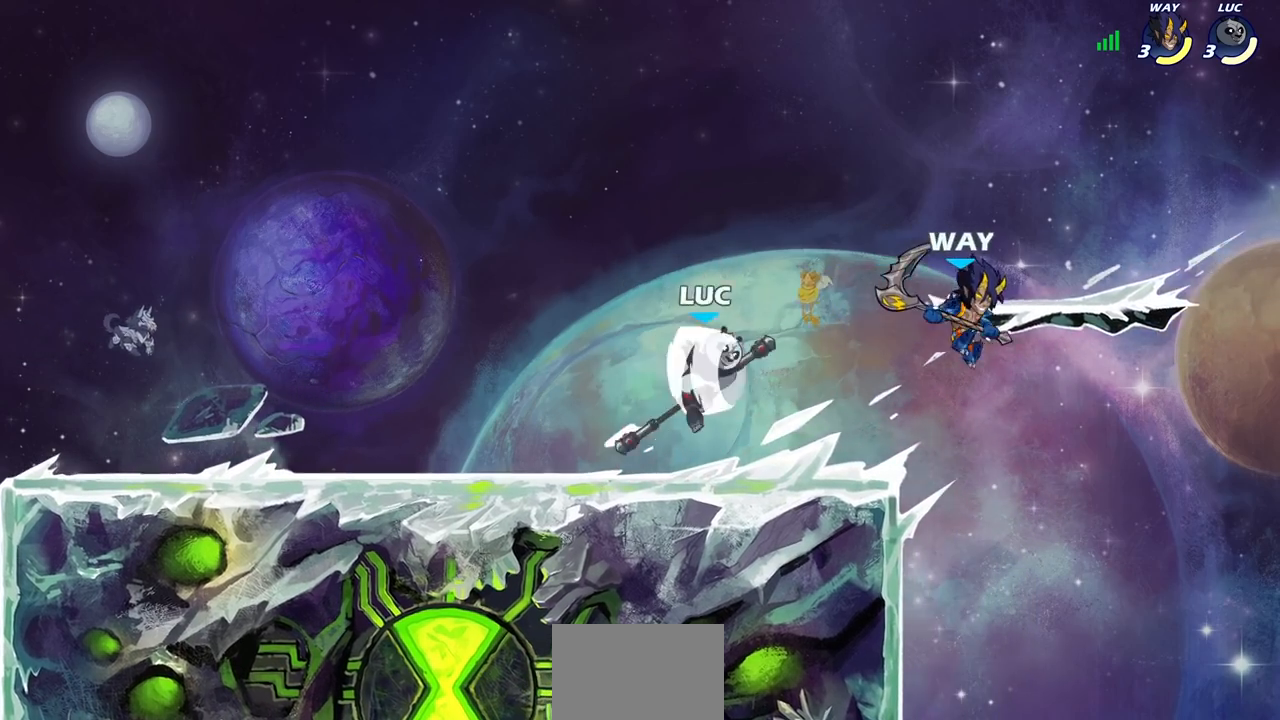
{"buttons": [], "left_stick": "center", "right_stick": "center", "events": [[50, "CIRCLE", "down"], [67, "R1", "up"], [83, "R2", "up"], [117, "CIRCLE", "up"], [150, "left_stick", "center"]]}
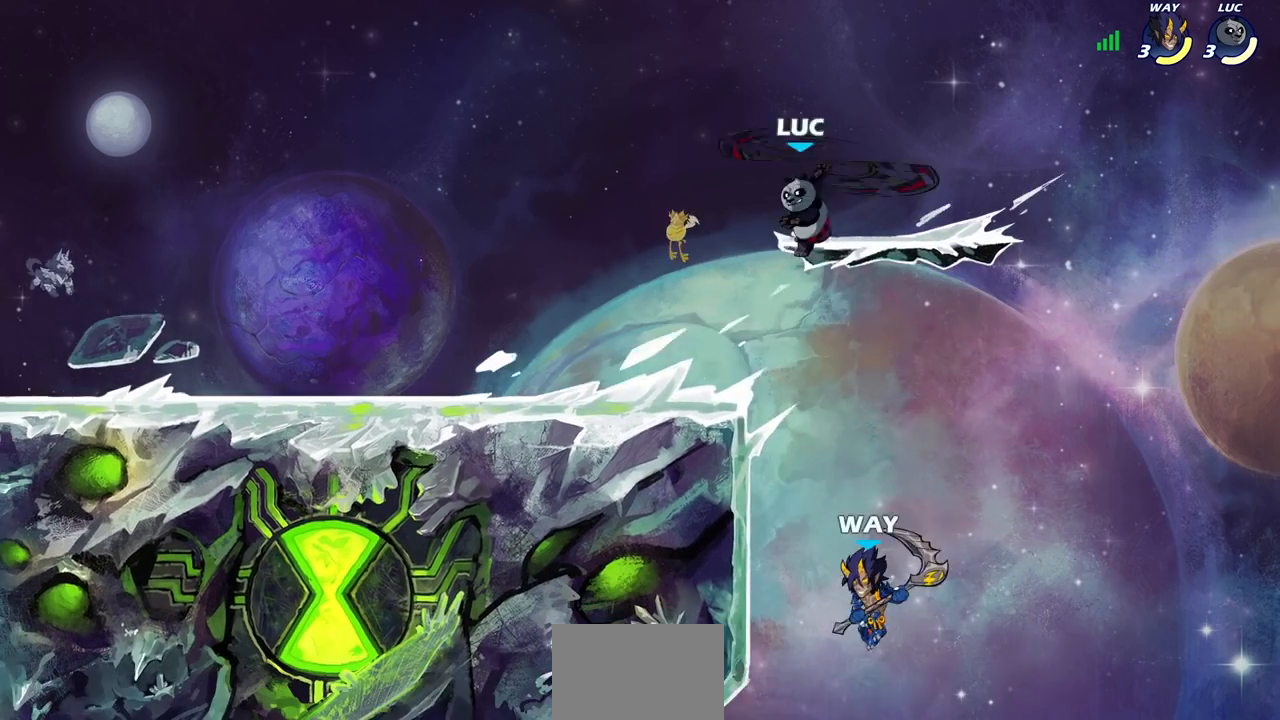
{"buttons": [], "left_stick": "down-left", "right_stick": "center", "events": [[50, "left_stick", "up-left"], [283, "left_stick", "down-left"], [417, "SQUARE", "down"], [500, "SQUARE", "up"]]}
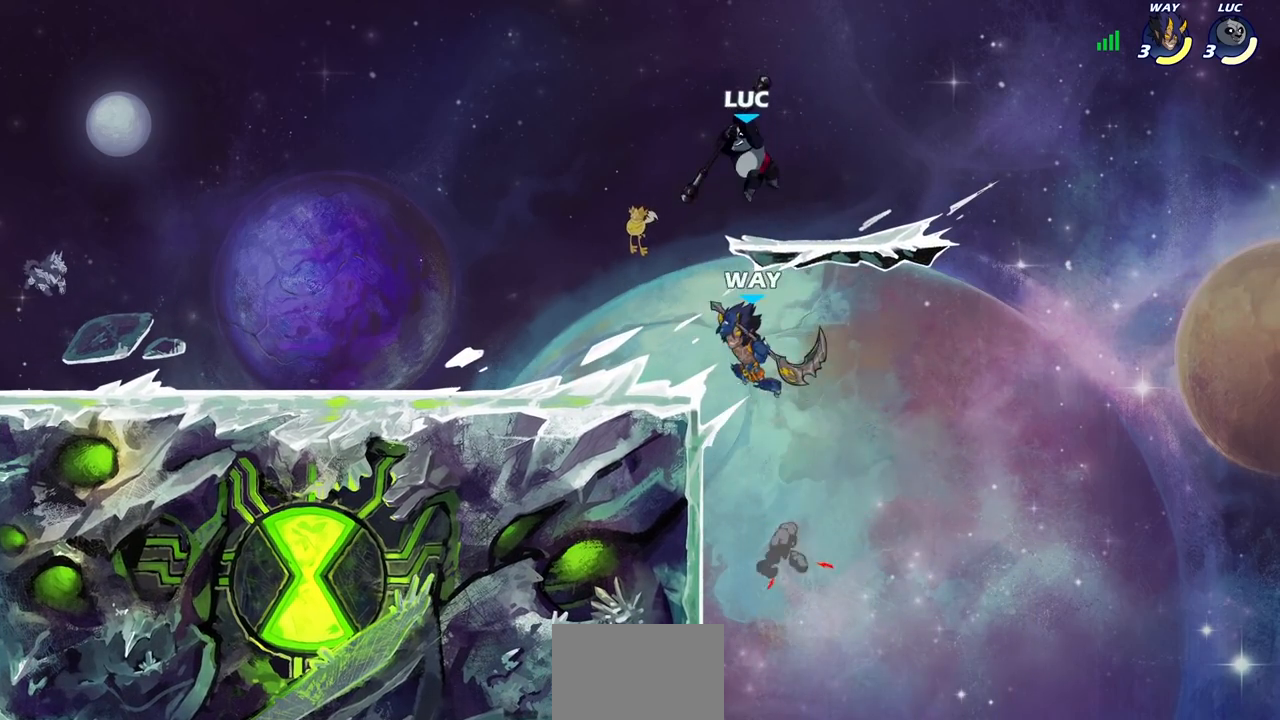
{"buttons": [], "left_stick": "right", "right_stick": "center", "events": [[83, "left_stick", "left"], [317, "left_stick", "up-right"], [400, "left_stick", "right"]]}
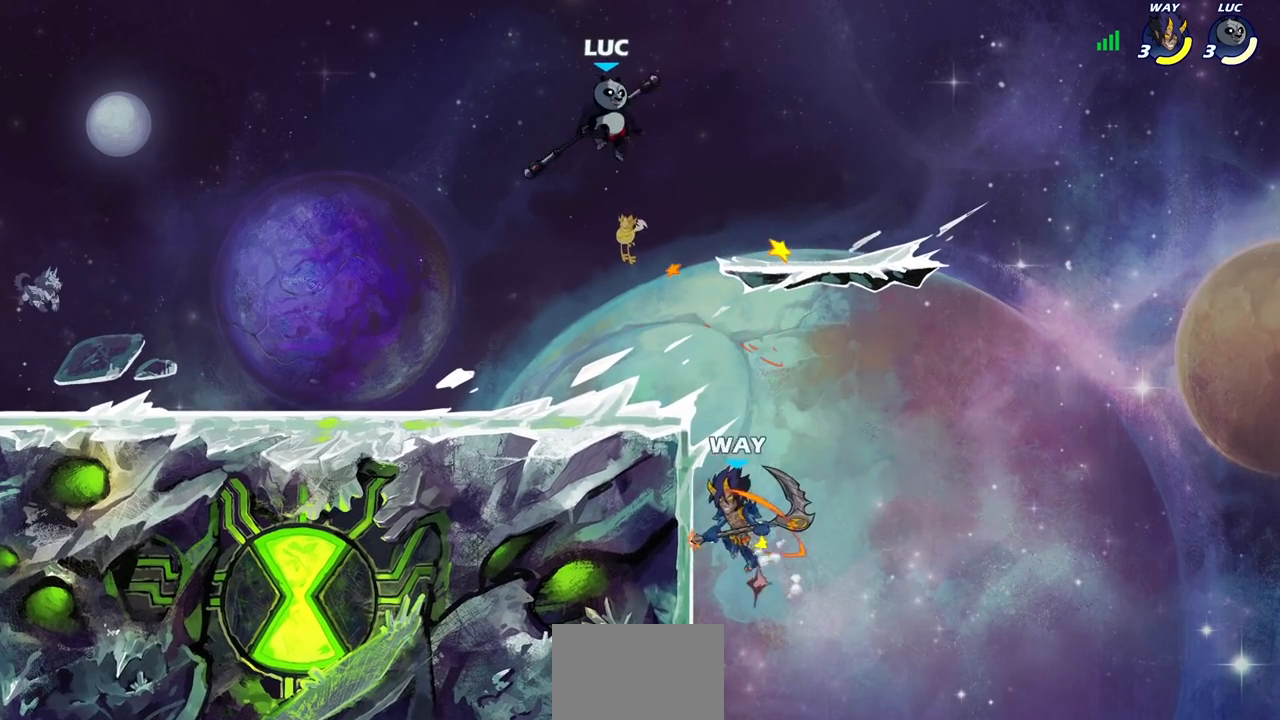
{"buttons": [], "left_stick": "left", "right_stick": "center", "events": [[233, "SQUARE", "down"], [250, "left_stick", "down-left"], [317, "SQUARE", "up"], [500, "left_stick", "left"]]}
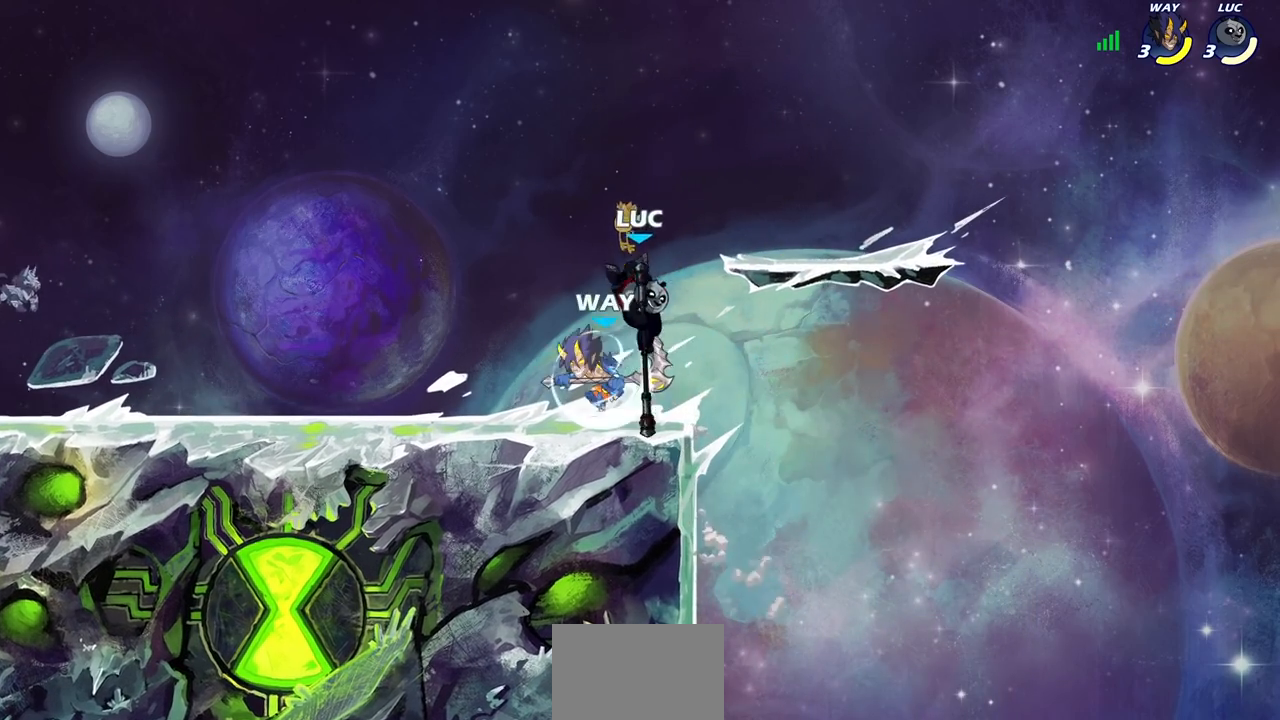
{"buttons": [], "left_stick": "right", "right_stick": "center", "events": [[467, "left_stick", "right"]]}
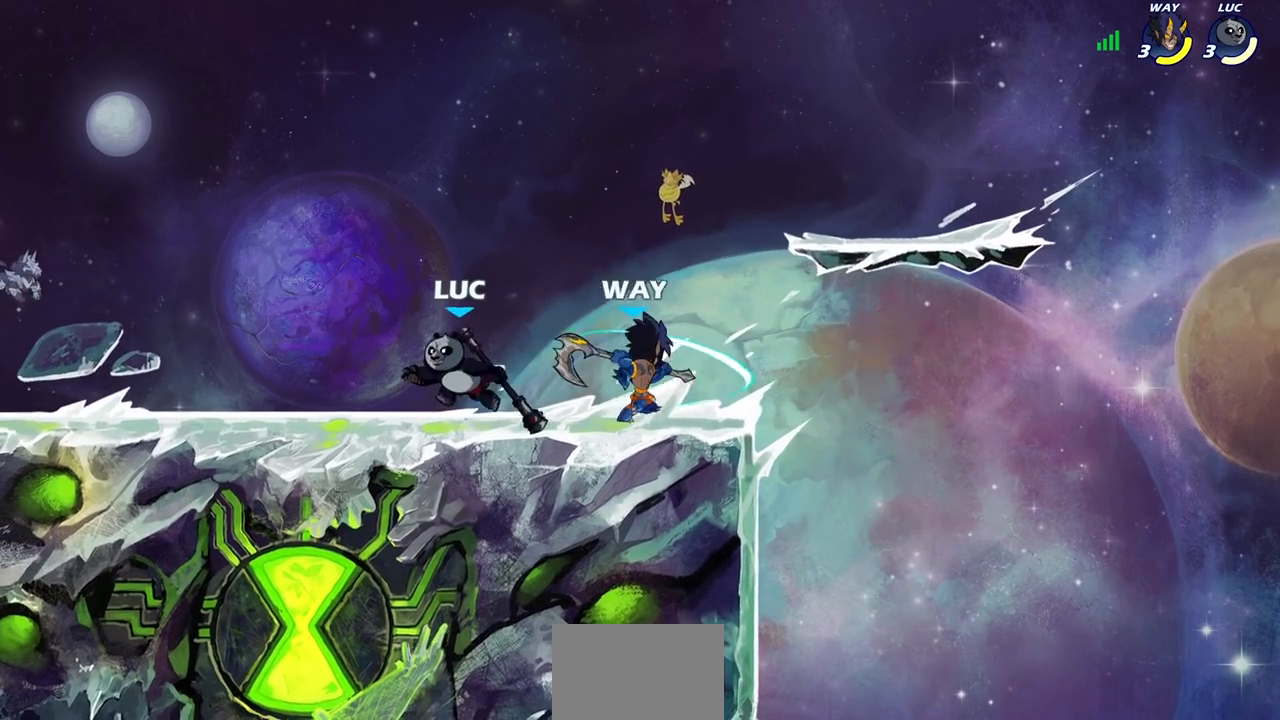
{"buttons": [], "left_stick": "center", "right_stick": "center", "events": [[17, "SQUARE", "down"], [50, "left_stick", "center"], [83, "SQUARE", "up"], [200, "SQUARE", "down"], [300, "SQUARE", "up"]]}
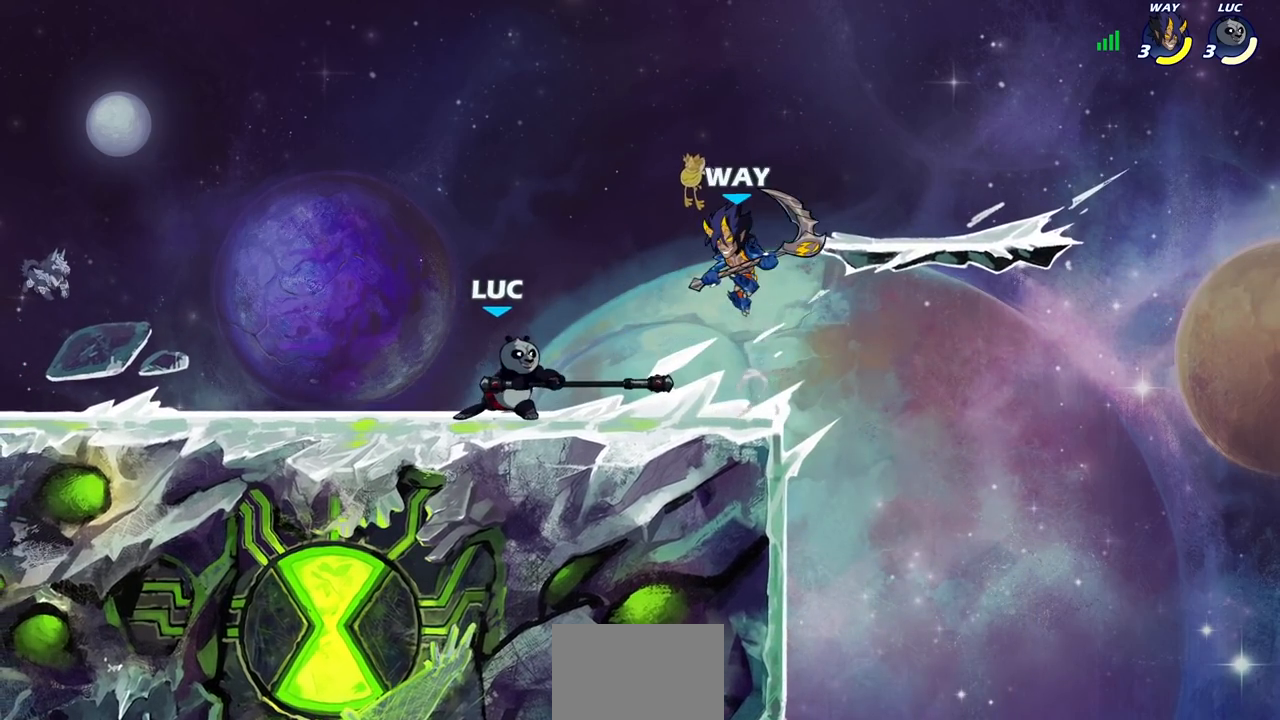
{"buttons": [], "left_stick": "center", "right_stick": "center", "events": [[217, "left_stick", "down"], [233, "SQUARE", "down"], [317, "SQUARE", "up"], [367, "left_stick", "center"]]}
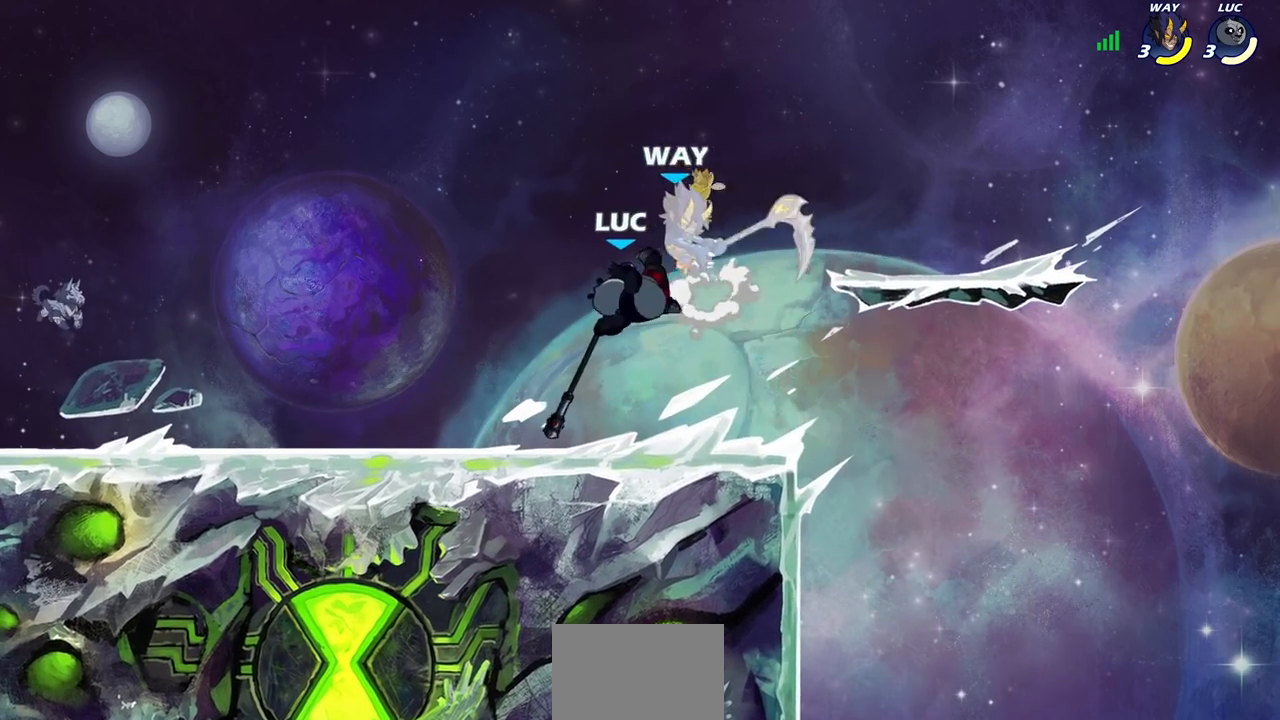
{"buttons": [], "left_stick": "center", "right_stick": "center", "events": []}